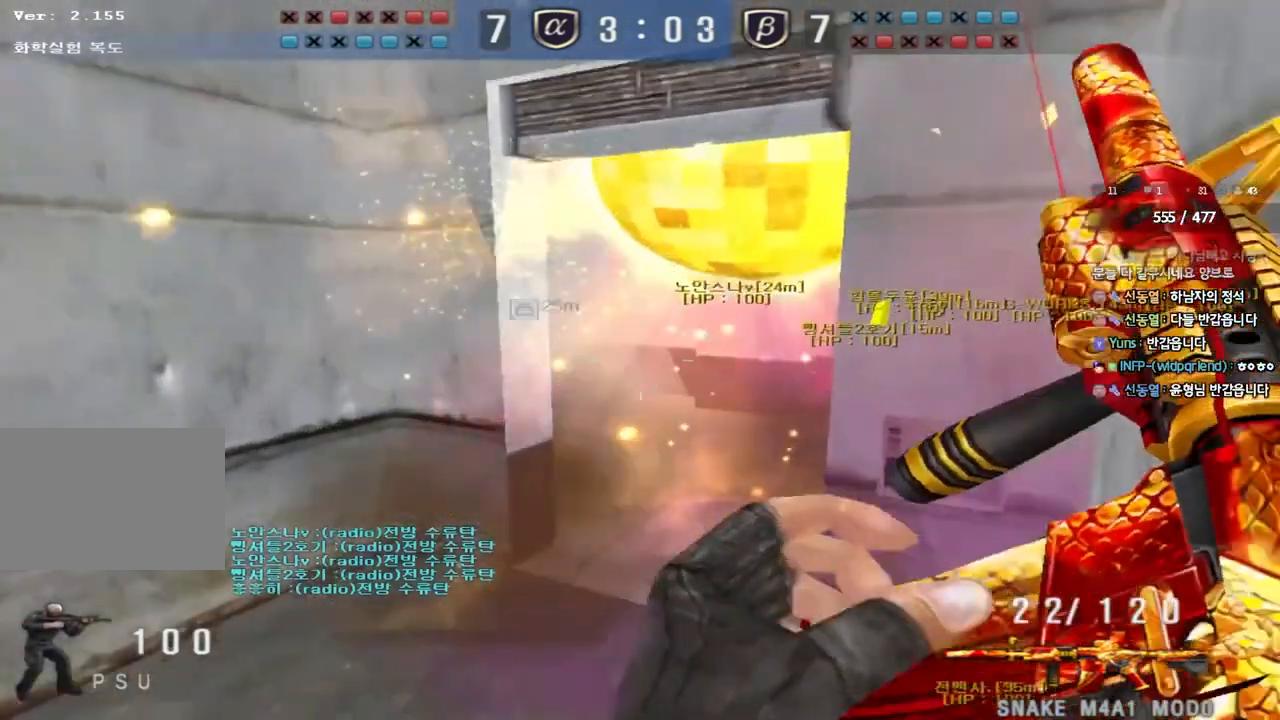
Gameplay with keyboard; each line is a JSON object with the keys held at the frame after it. "events" lists presses ("down") and releases ("up") of "a", "ctrl", "d", "e", "f", "q", "r", "s", "shift", "space", "tab" and "w" between this image and that frame as [ms after this image, input, new state], when the widget could be followed in between. No other keys are recorded. Mouse input is not recorded.
{"keys": ["ctrl", "d"], "events": [[267, "d", "down"], [467, "ctrl", "down"]]}
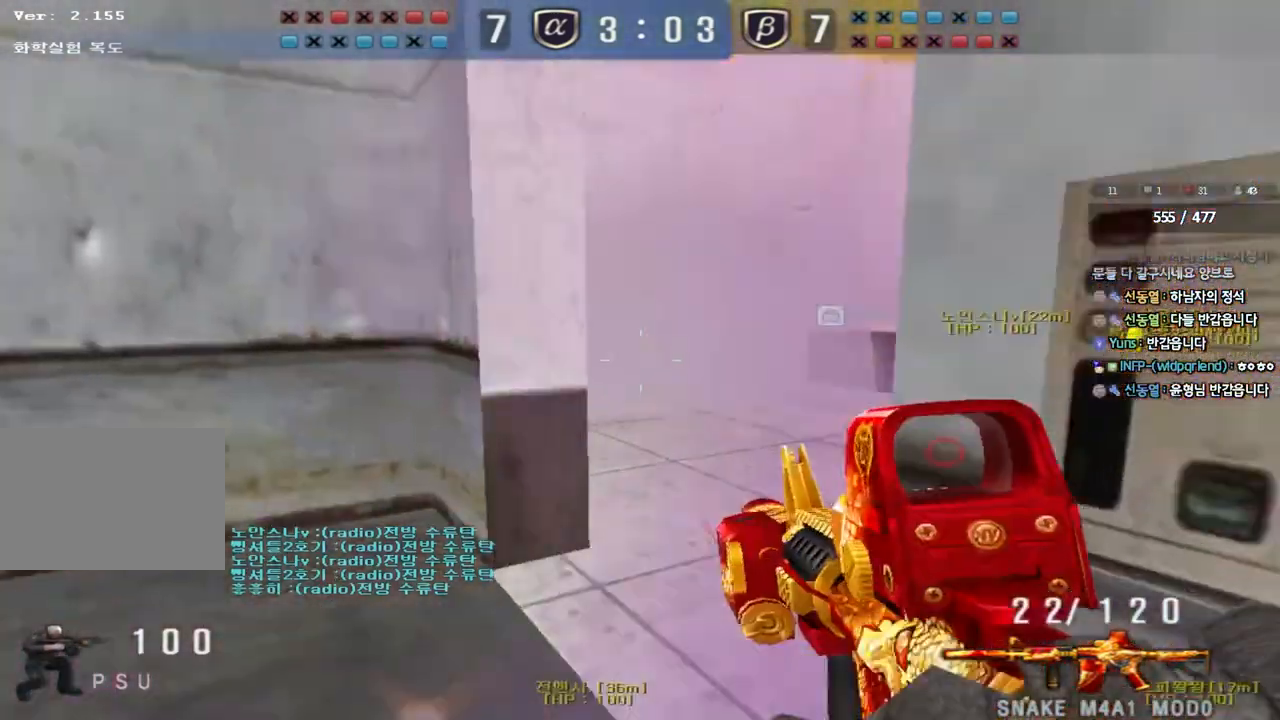
{"keys": ["ctrl"], "events": [[333, "d", "up"]]}
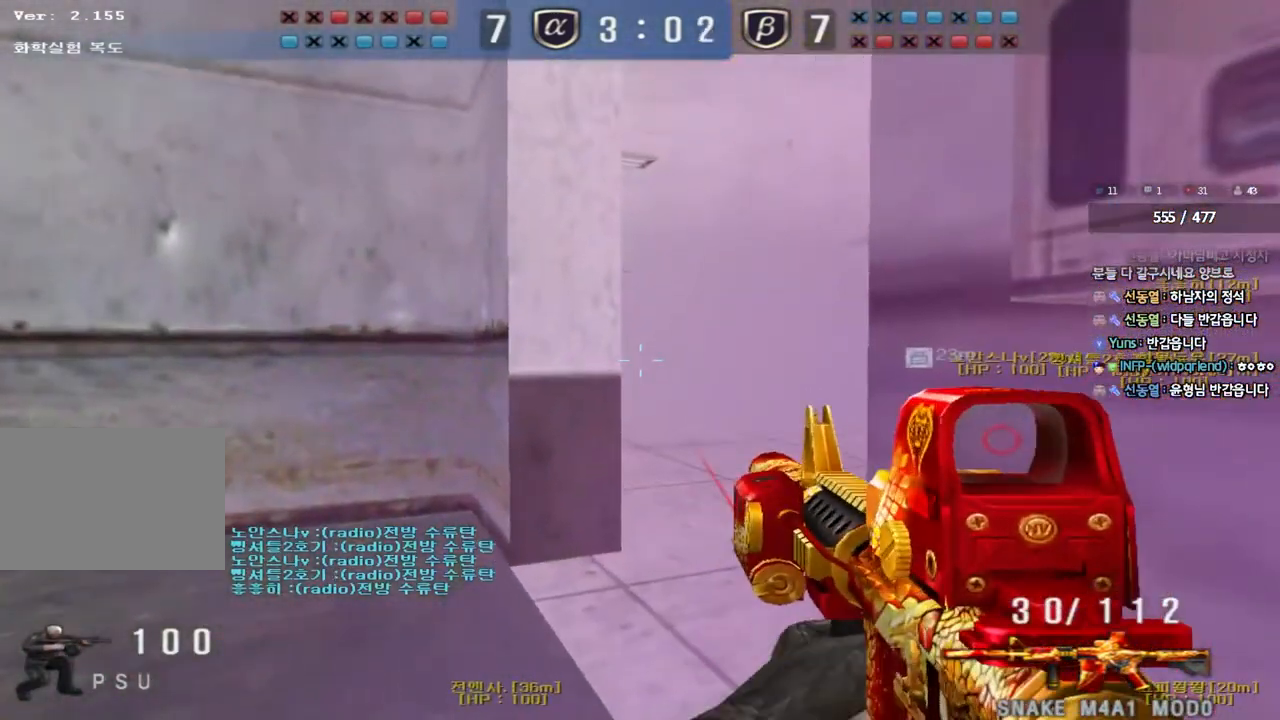
{"keys": ["ctrl"], "events": []}
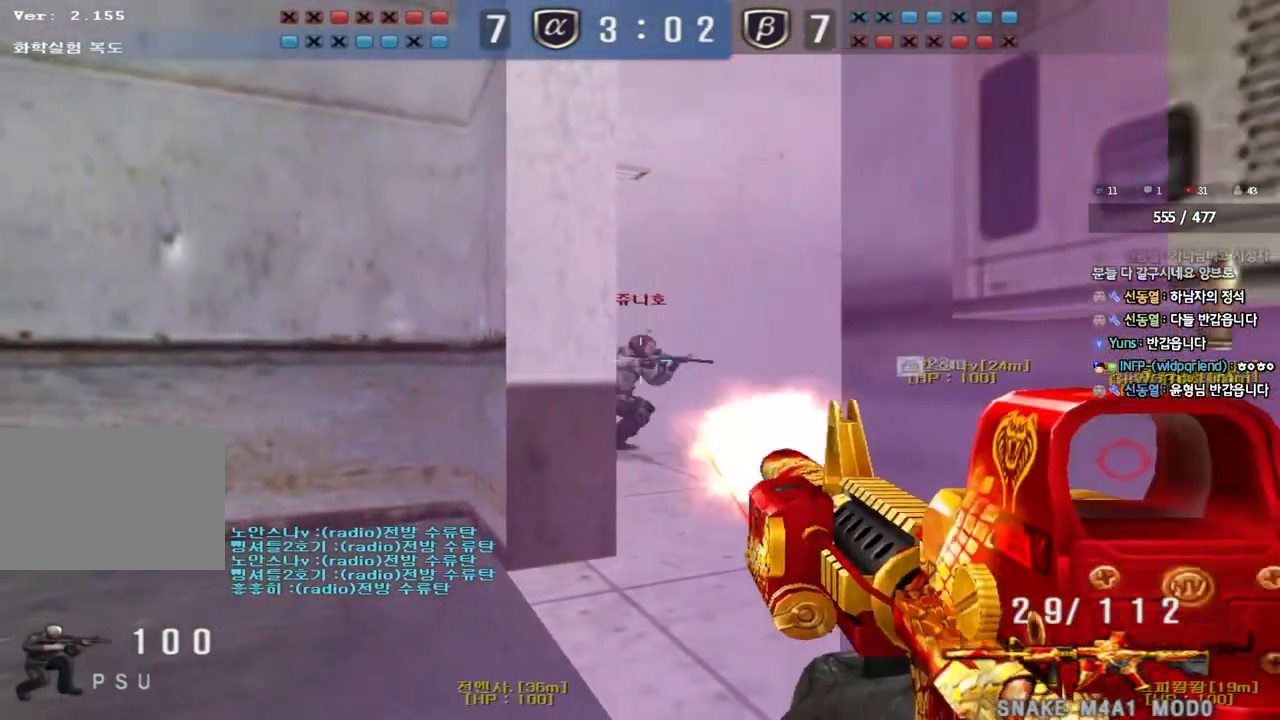
{"keys": ["a", "ctrl", "s"], "events": [[467, "a", "down"], [483, "s", "down"]]}
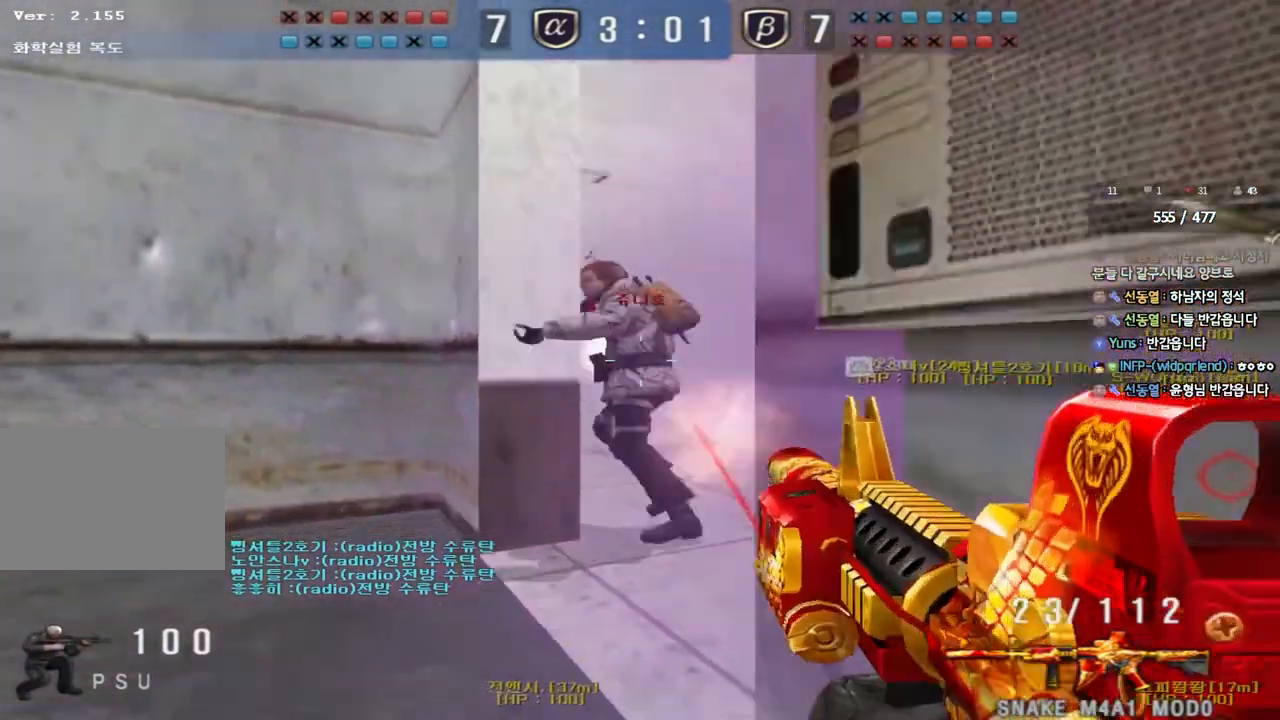
{"keys": ["a", "d", "w"], "events": [[17, "ctrl", "up"], [300, "ctrl", "down"], [300, "s", "up"], [333, "a", "up"], [333, "space", "down"], [417, "space", "up"], [433, "a", "down"], [450, "w", "down"], [467, "ctrl", "up"], [500, "d", "down"]]}
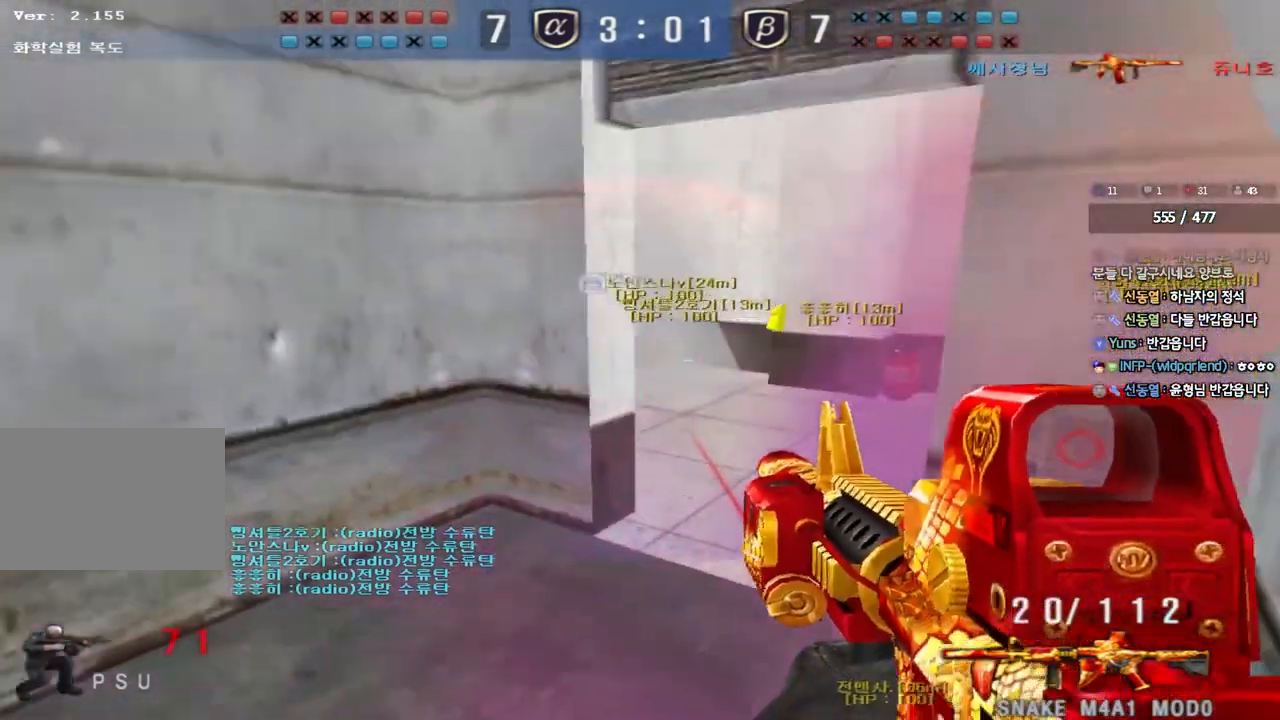
{"keys": ["w"], "events": [[17, "a", "up"], [67, "ctrl", "down"], [217, "ctrl", "up"], [367, "d", "up"]]}
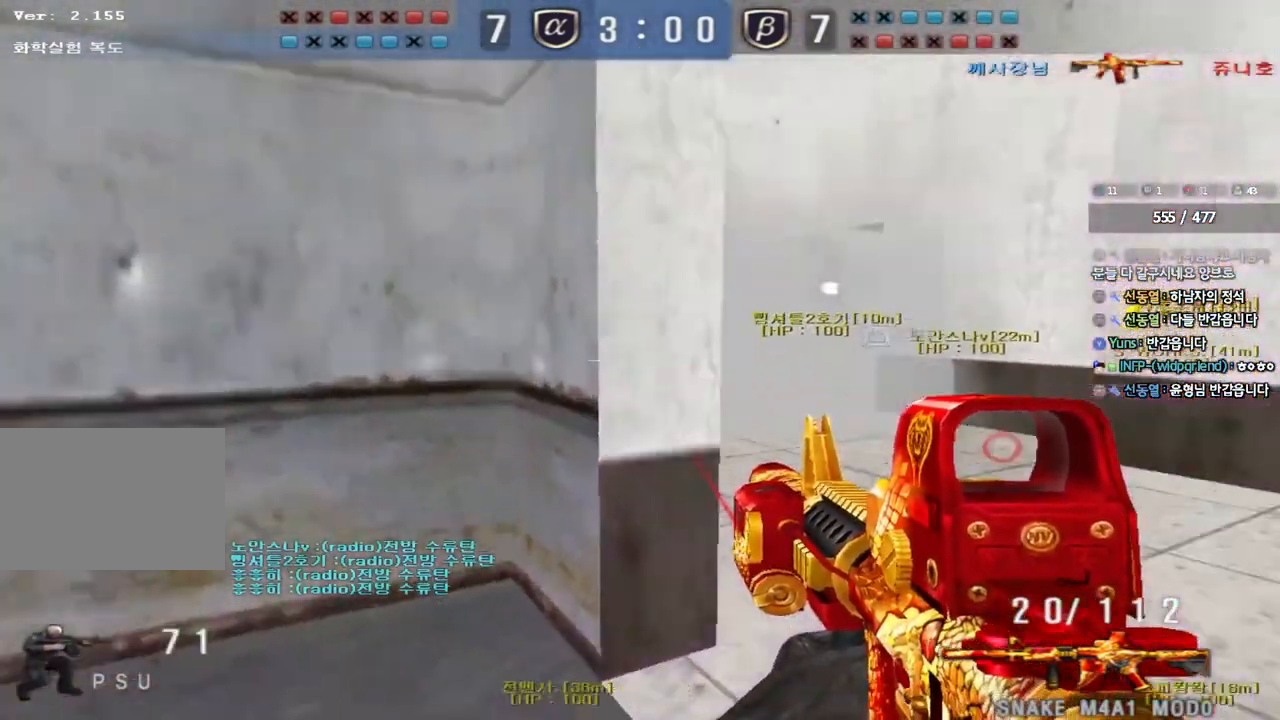
{"keys": ["a", "d", "s"], "events": [[33, "d", "down"], [183, "shift", "down"], [200, "d", "up"], [200, "w", "up"], [250, "space", "down"], [283, "d", "down"], [300, "s", "down"], [300, "shift", "up"], [333, "space", "up"], [467, "a", "down"]]}
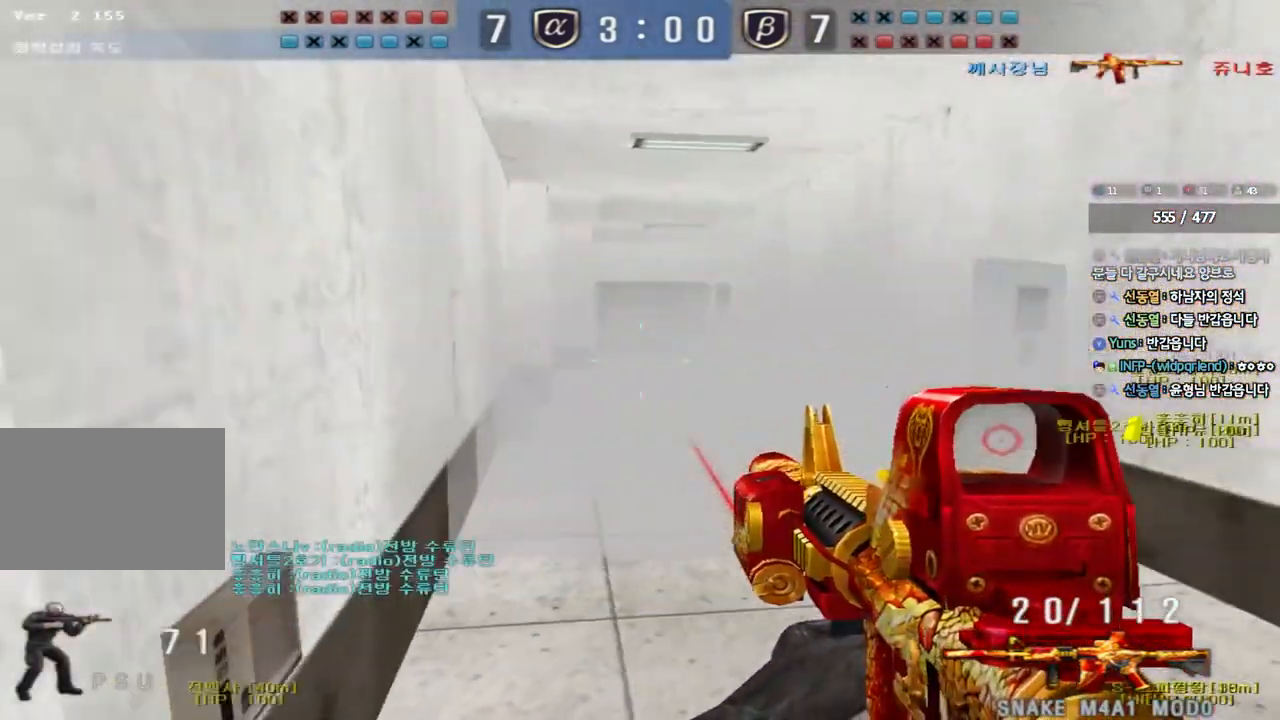
{"keys": ["shift", "space"], "events": [[17, "d", "up"], [150, "a", "up"], [150, "d", "down"], [467, "shift", "down"], [483, "d", "up"], [483, "s", "up"], [500, "space", "down"]]}
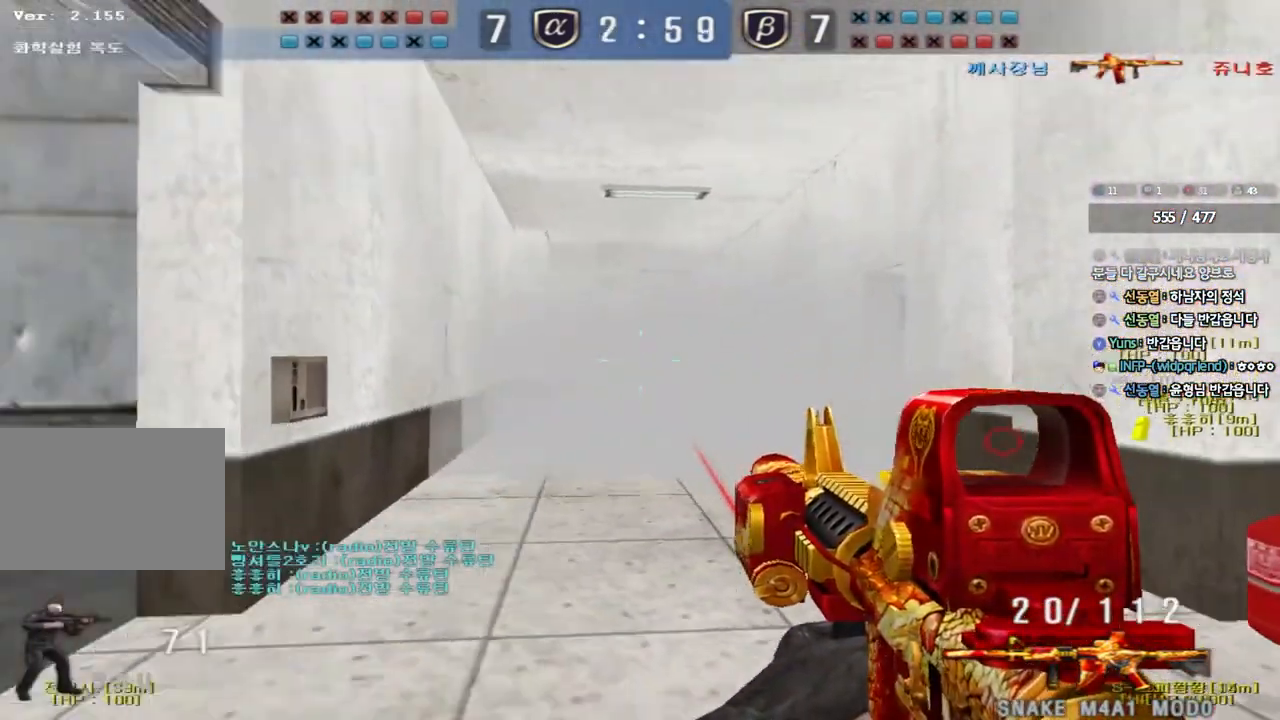
{"keys": ["d", "s"], "events": [[83, "d", "down"], [83, "s", "down"], [117, "shift", "up"], [117, "space", "up"], [217, "shift", "down"], [367, "shift", "up"]]}
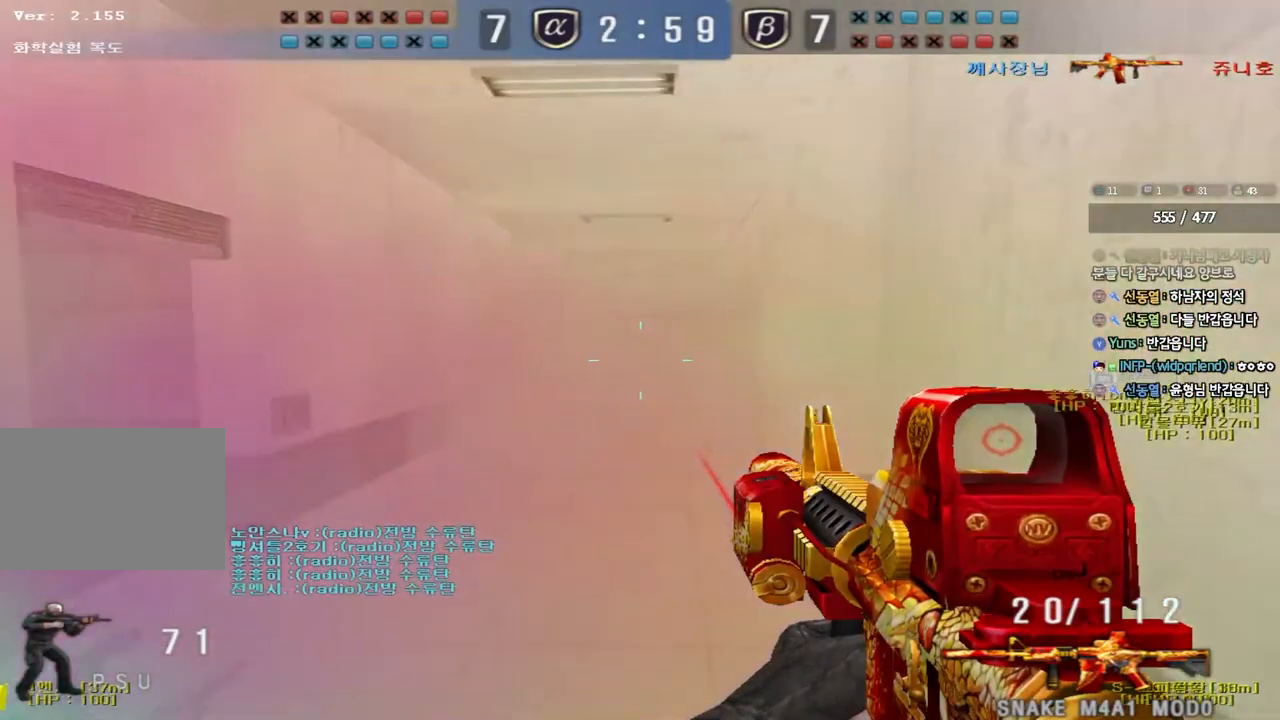
{"keys": ["w"], "events": [[83, "s", "up"], [183, "w", "down"], [467, "d", "up"]]}
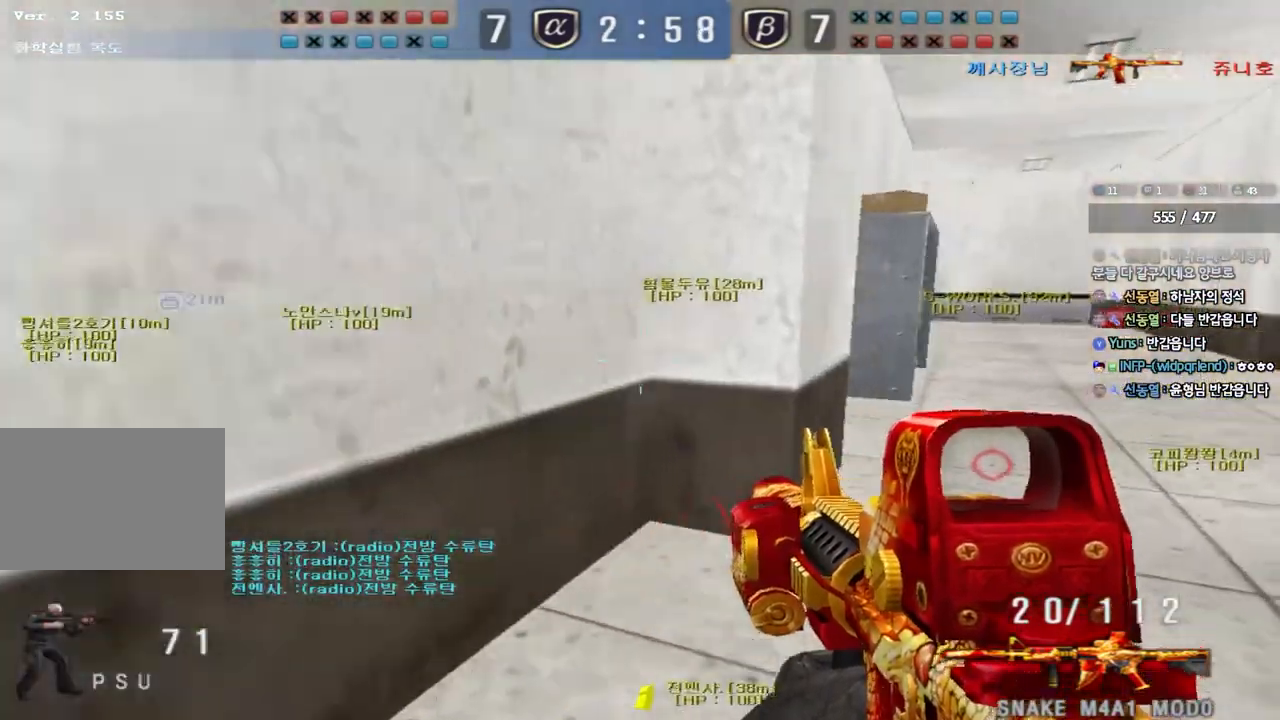
{"keys": ["shift", "space"], "events": [[50, "r", "down"], [133, "r", "up"], [217, "d", "down"], [400, "shift", "down"], [417, "d", "up"], [417, "w", "up"], [467, "space", "down"]]}
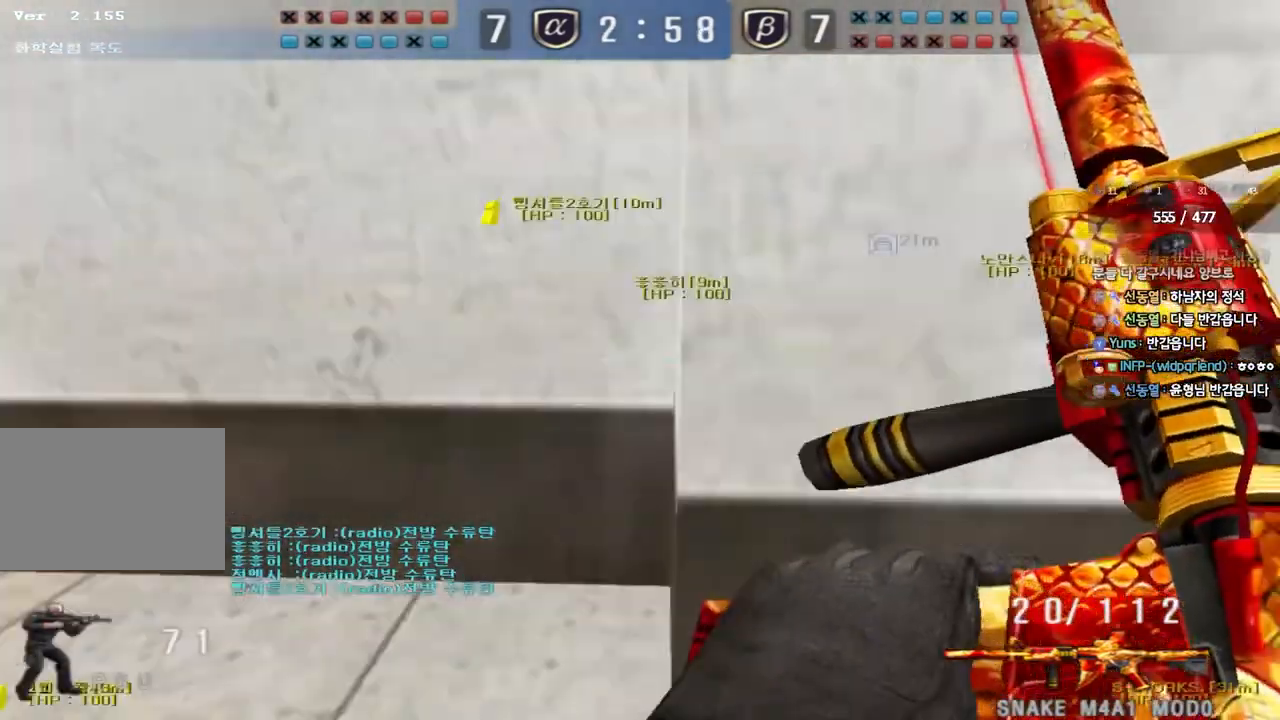
{"keys": [], "events": [[67, "space", "up"], [417, "shift", "up"]]}
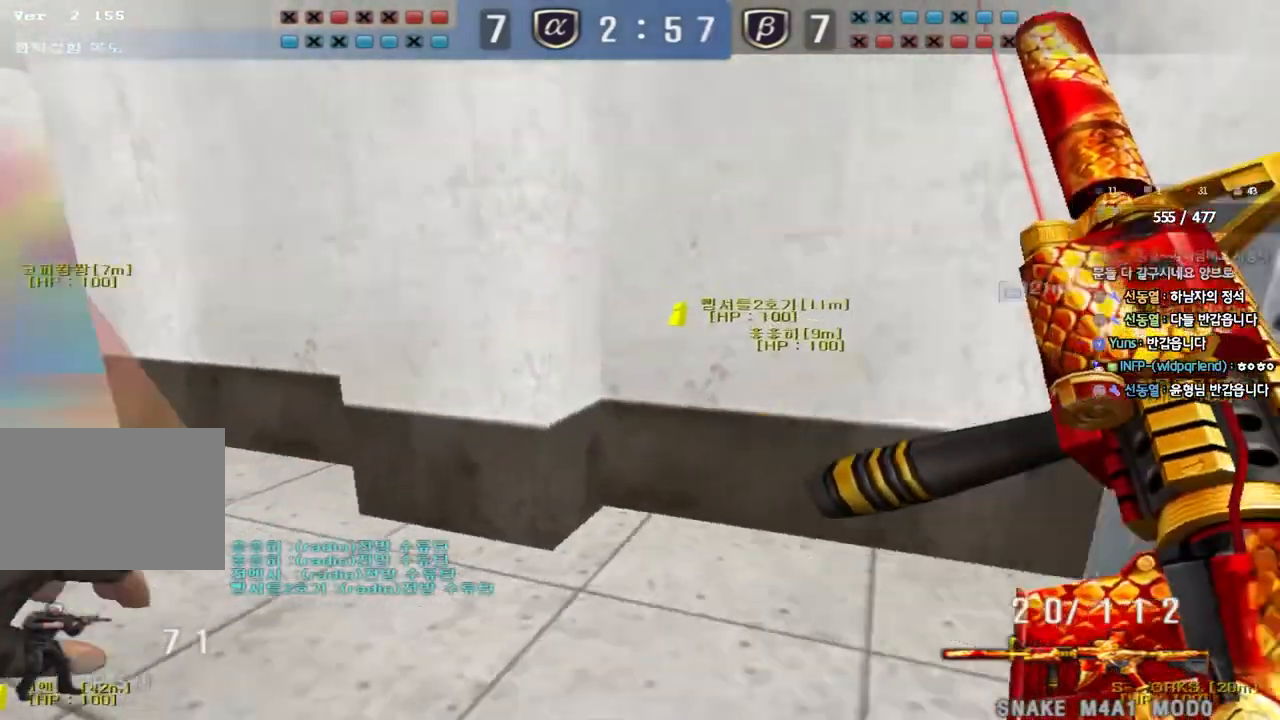
{"keys": ["d", "w"], "events": [[33, "d", "down"], [33, "w", "down"]]}
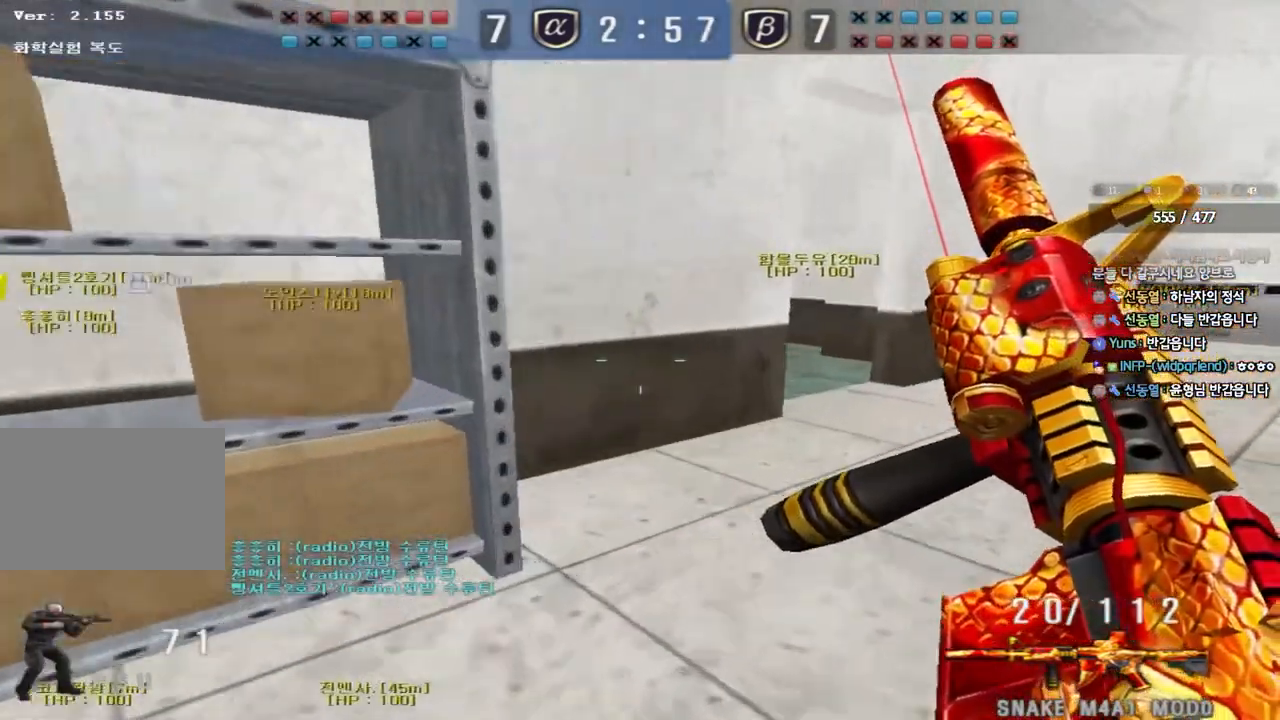
{"keys": ["d", "w"], "events": []}
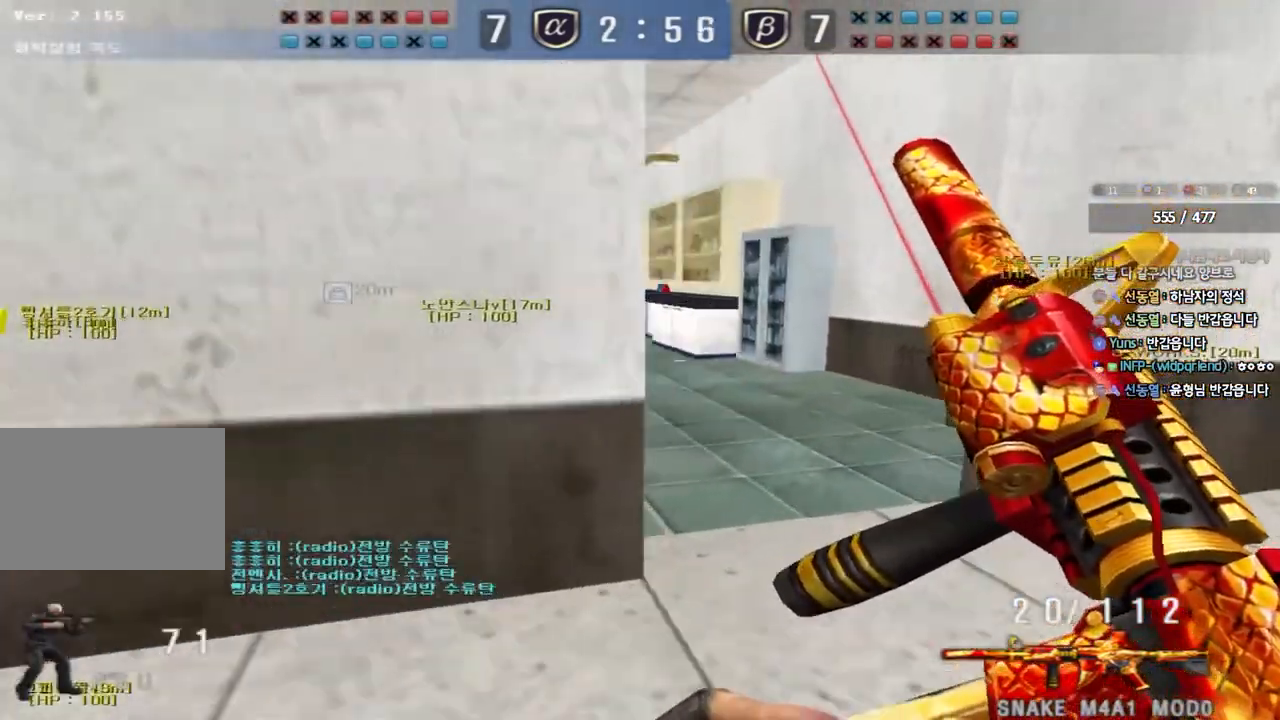
{"keys": [], "events": [[350, "w", "up"], [417, "d", "up"]]}
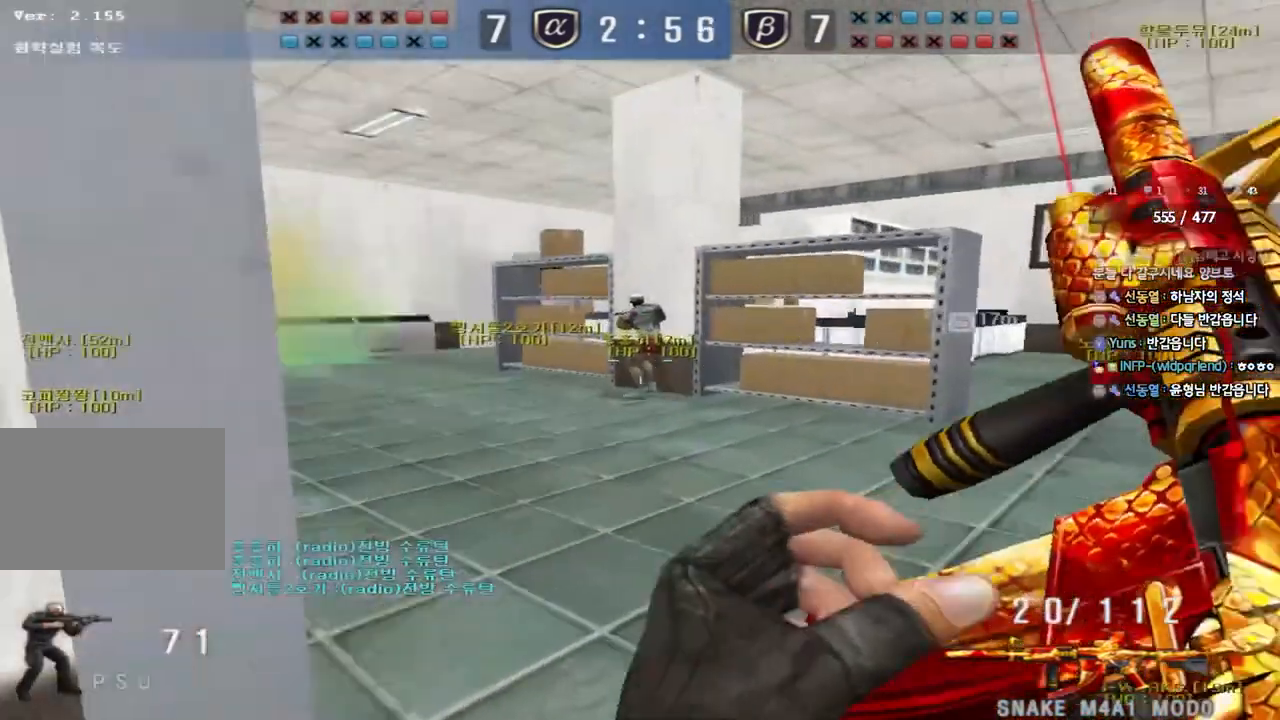
{"keys": ["w"], "events": [[50, "w", "down"], [67, "d", "down"], [300, "d", "up"]]}
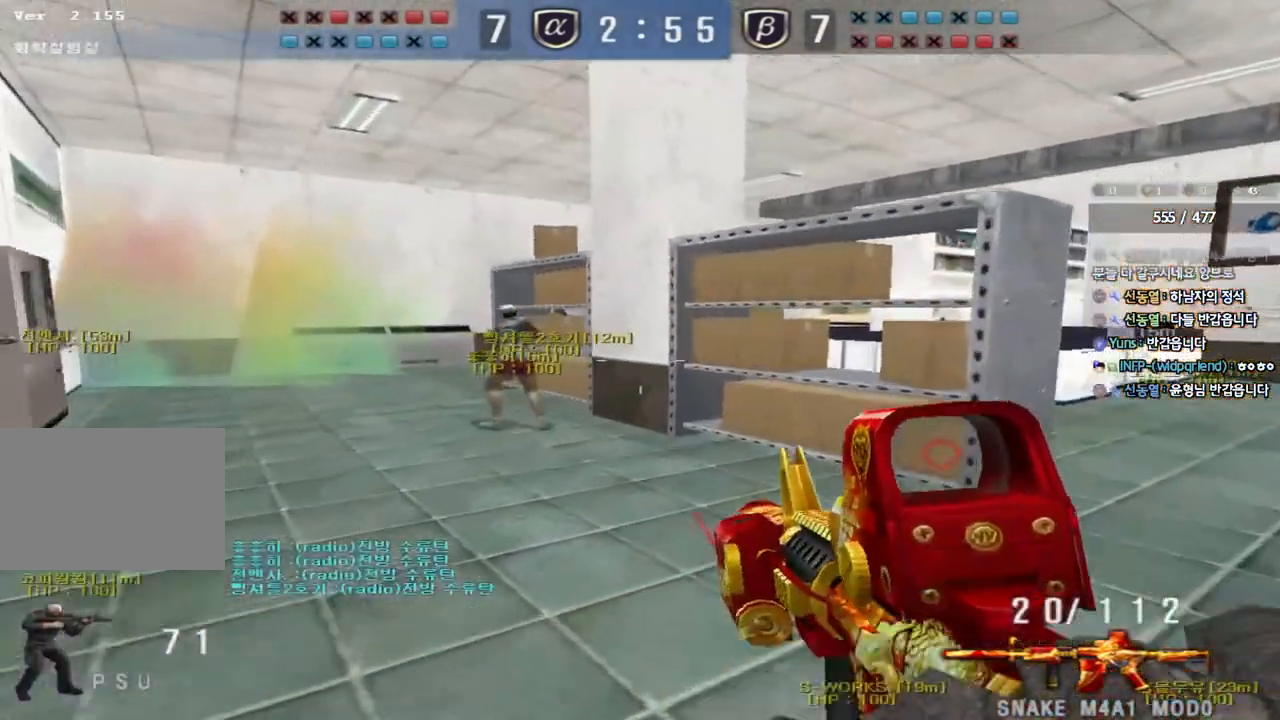
{"keys": ["a", "w"], "events": [[117, "w", "up"], [250, "w", "down"], [267, "a", "down"]]}
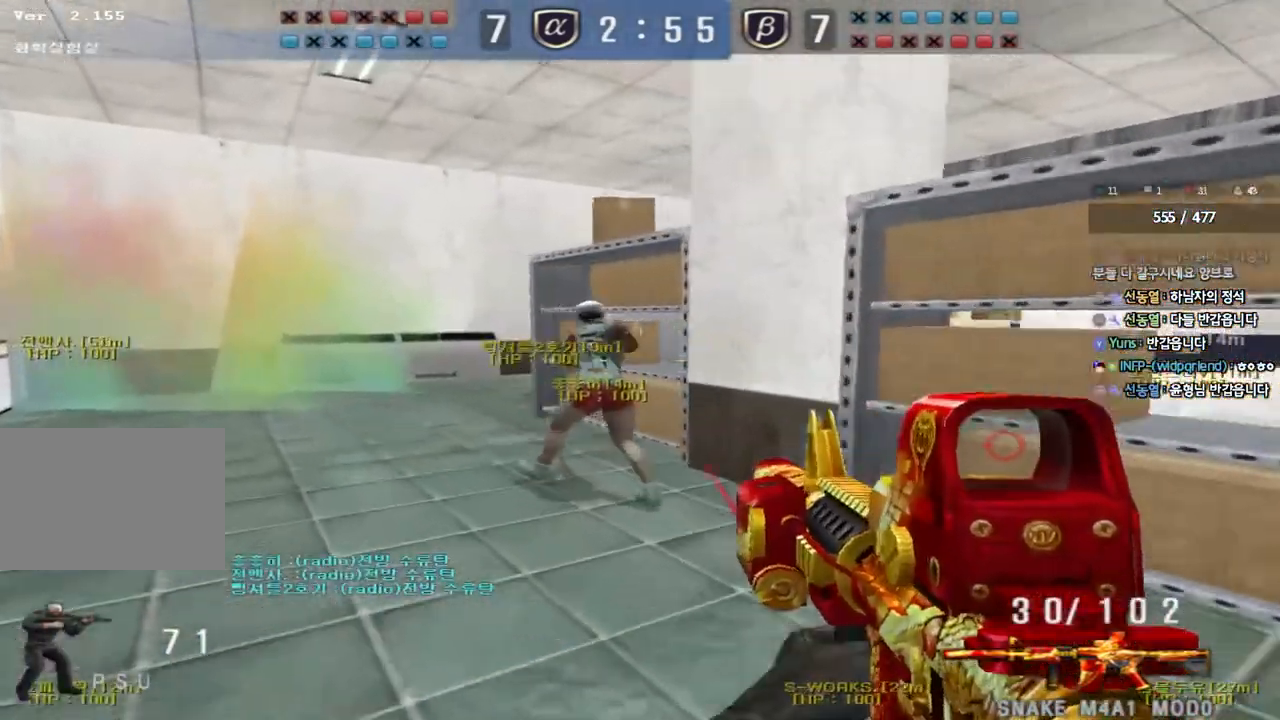
{"keys": ["d", "s"], "events": [[417, "w", "up"], [433, "a", "up"], [500, "d", "down"], [500, "s", "down"]]}
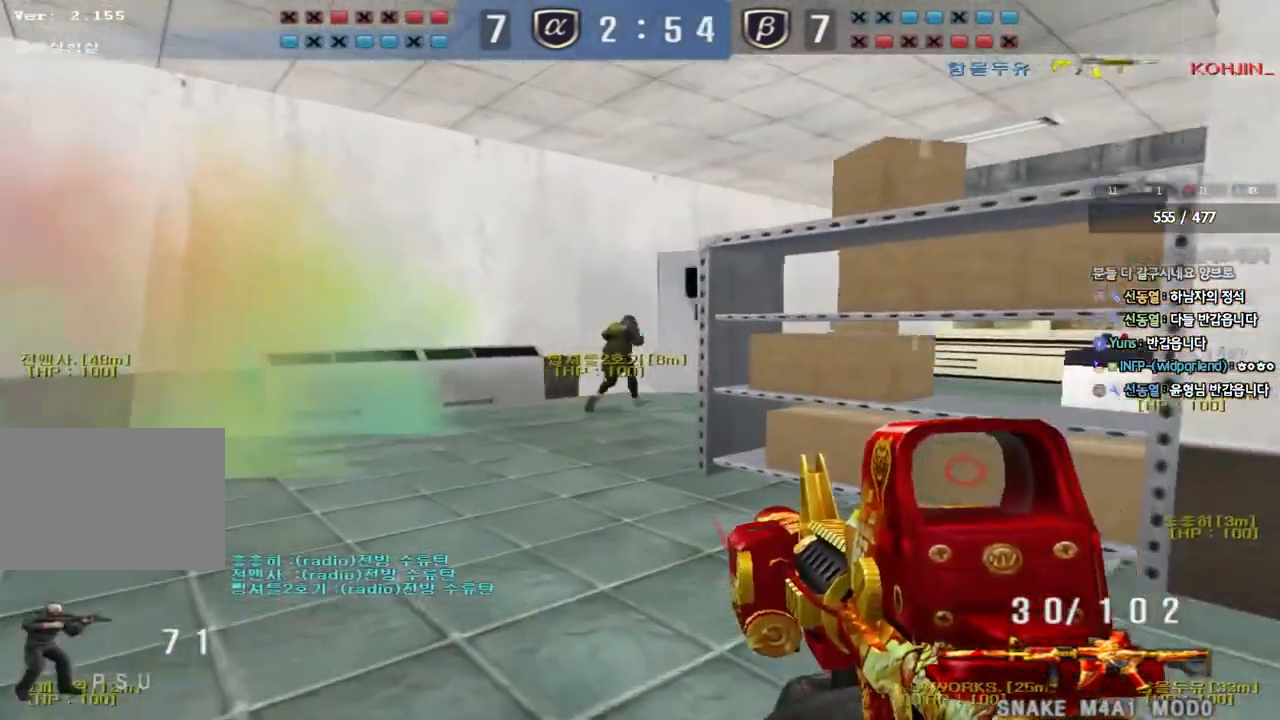
{"keys": ["d", "w"], "events": [[67, "s", "up"], [133, "w", "down"], [150, "s", "down"], [183, "s", "up"], [217, "w", "up"], [283, "w", "down"]]}
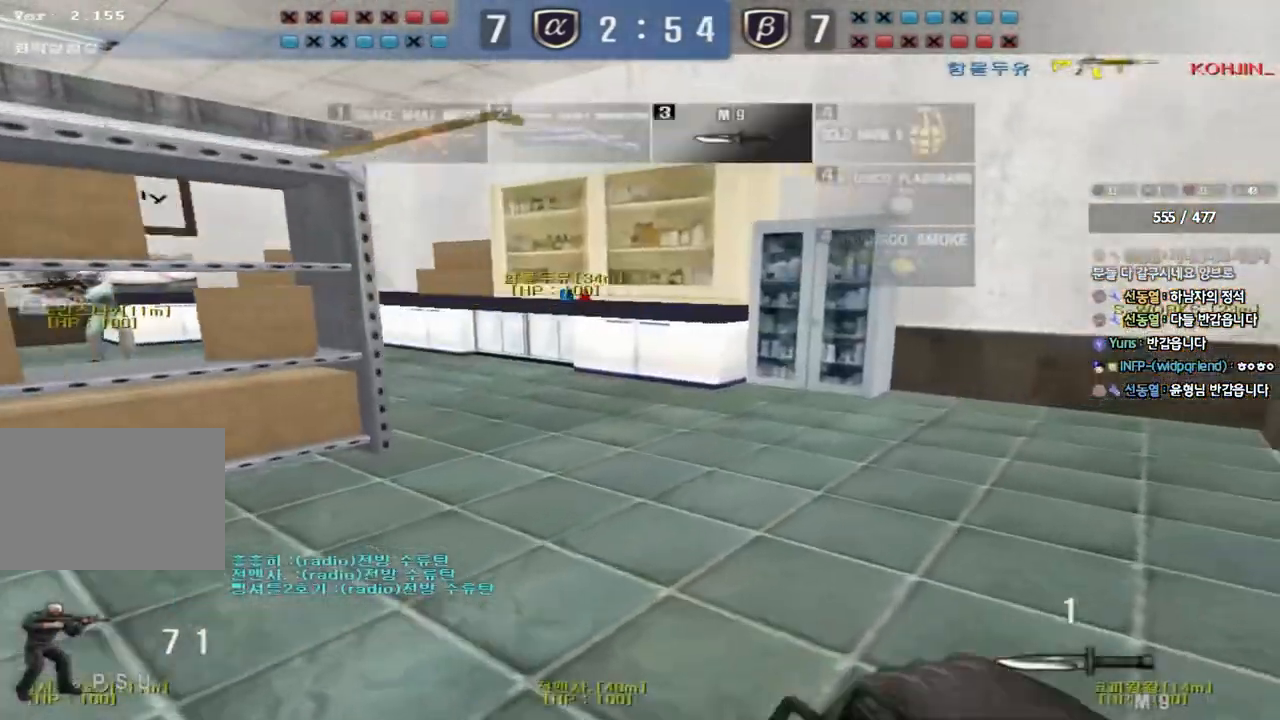
{"keys": ["d", "w"], "events": []}
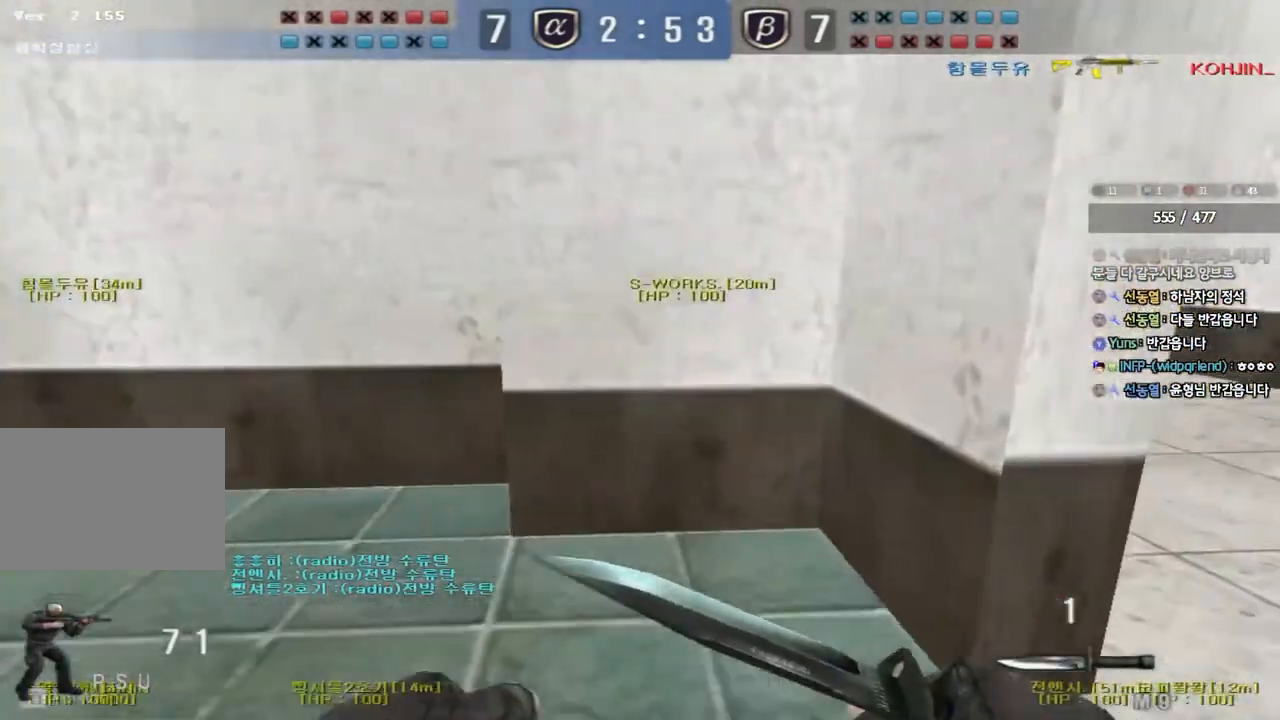
{"keys": ["d"], "events": [[500, "w", "up"]]}
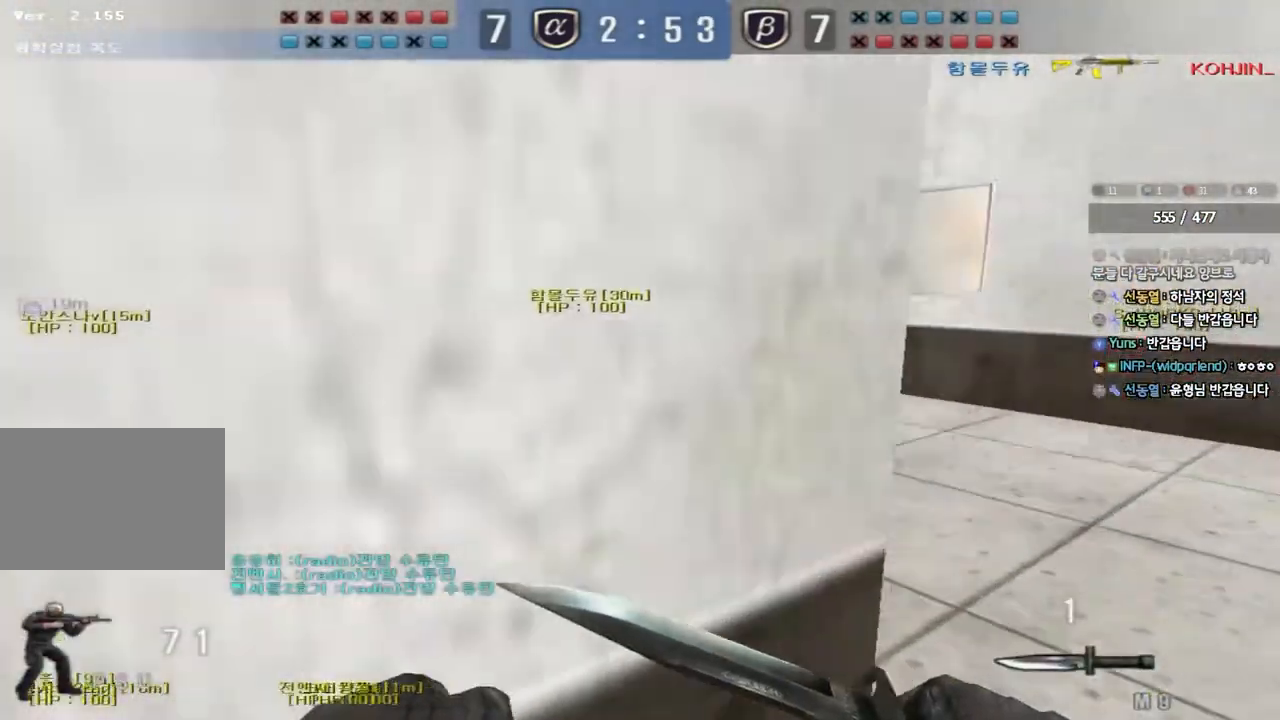
{"keys": ["a", "w"], "events": [[17, "d", "up"], [133, "w", "down"], [150, "a", "down"]]}
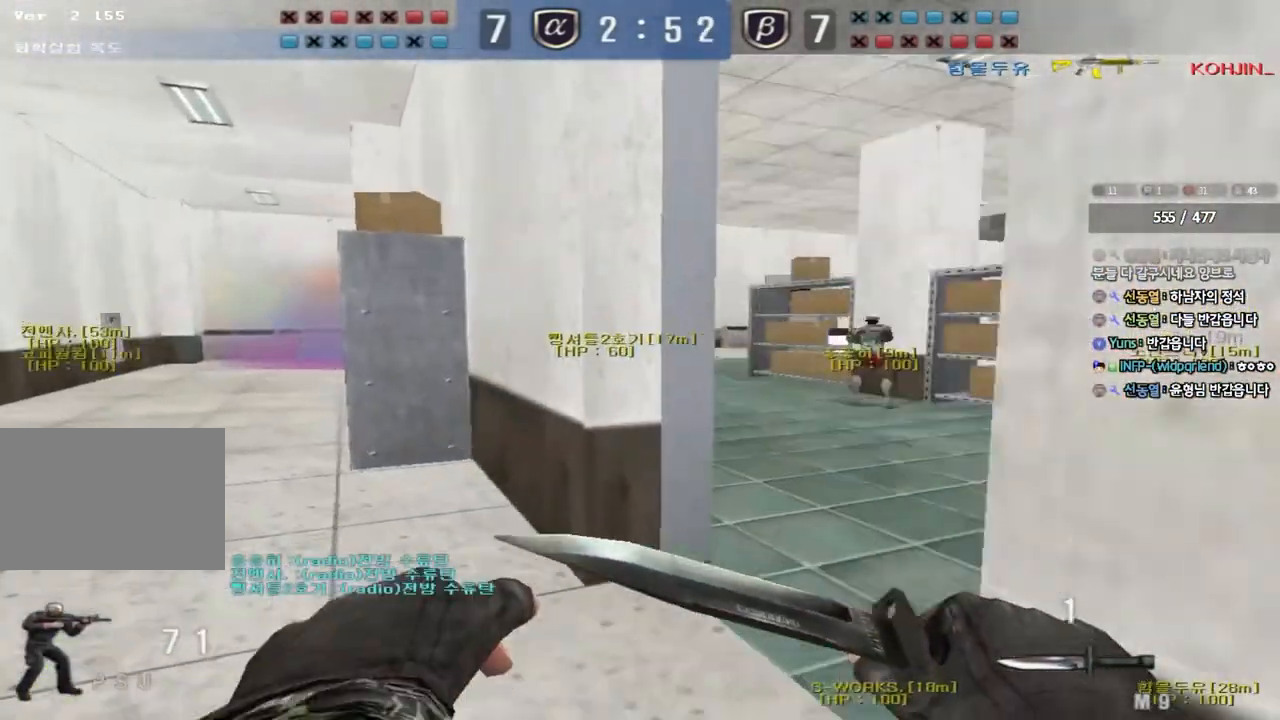
{"keys": ["a", "w"], "events": []}
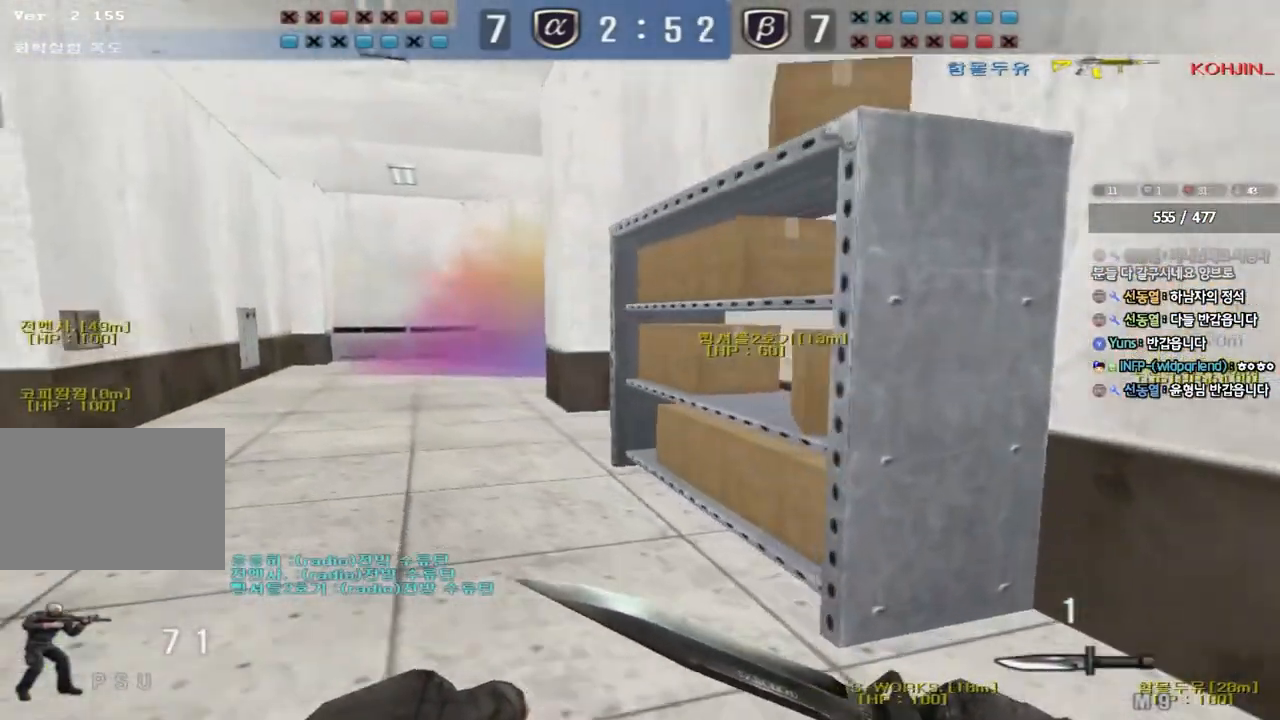
{"keys": ["a", "w"], "events": []}
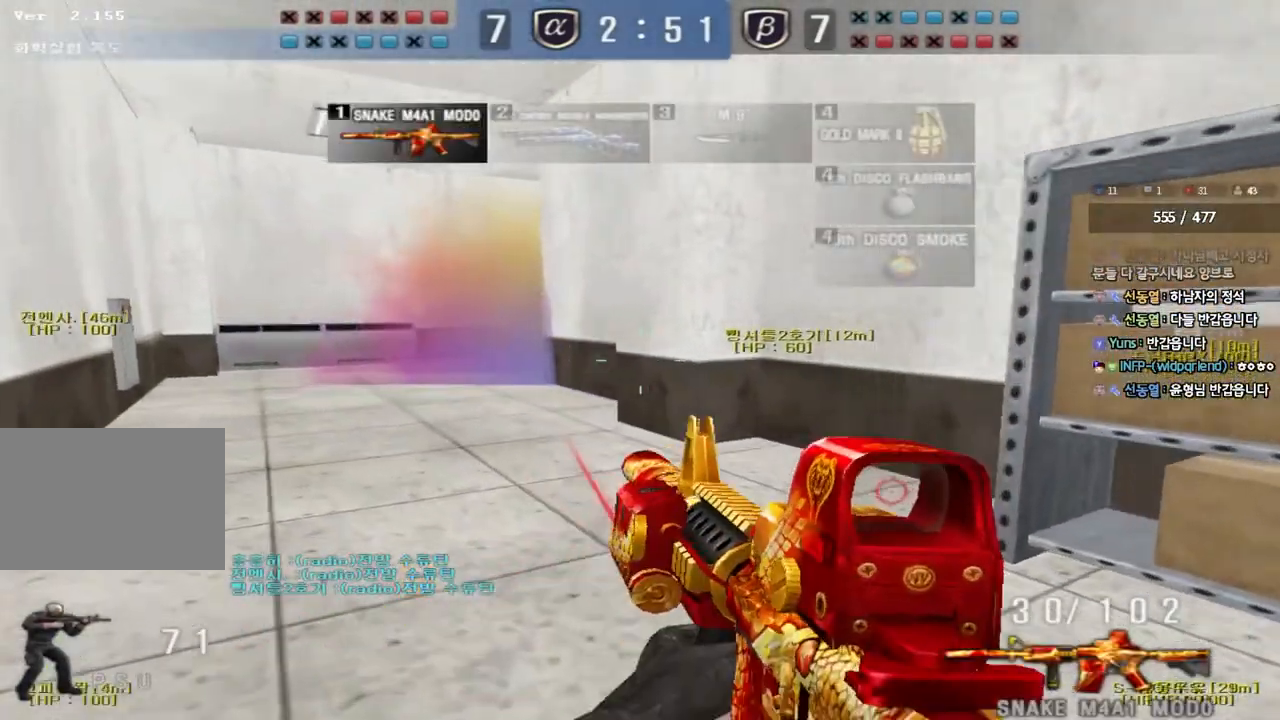
{"keys": ["a", "w"], "events": [[317, "a", "up"], [317, "shift", "down"], [317, "w", "up"], [417, "w", "down"], [433, "a", "down"], [433, "shift", "up"]]}
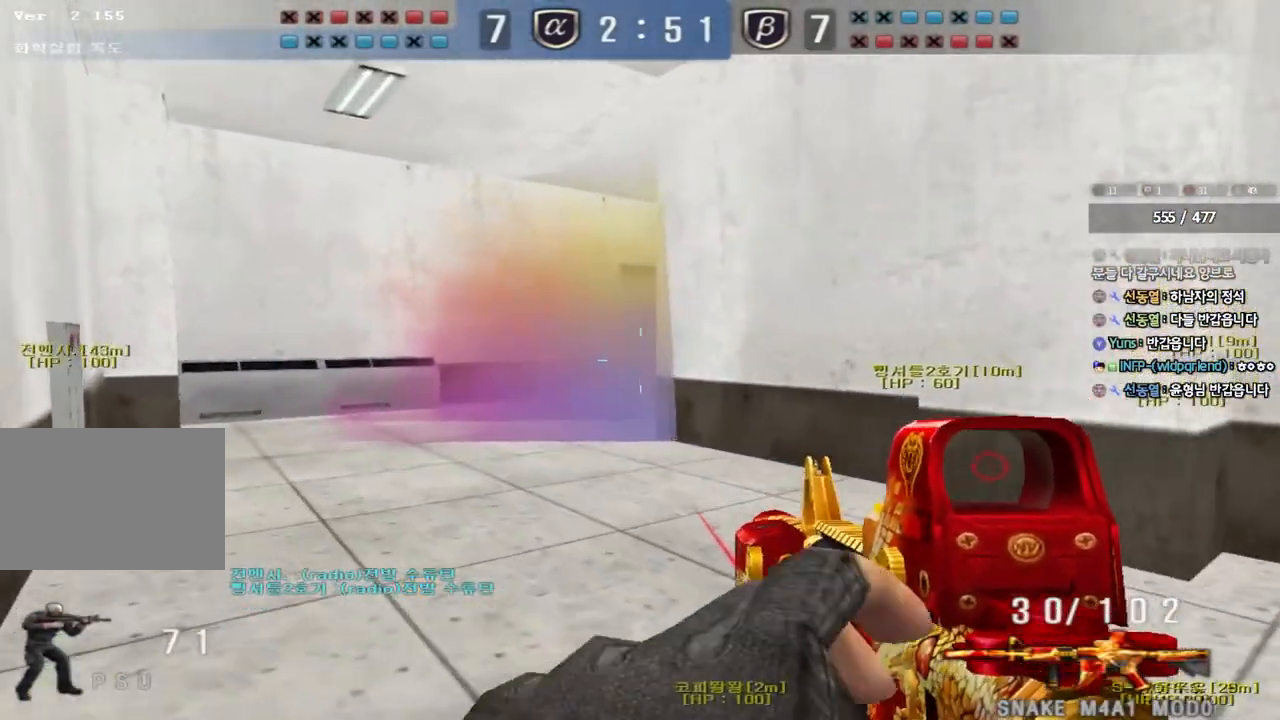
{"keys": ["a", "w"], "events": [[117, "a", "up"], [117, "shift", "down"], [133, "w", "up"], [233, "w", "down"], [250, "a", "down"], [250, "shift", "up"], [350, "shift", "down"], [433, "shift", "up"]]}
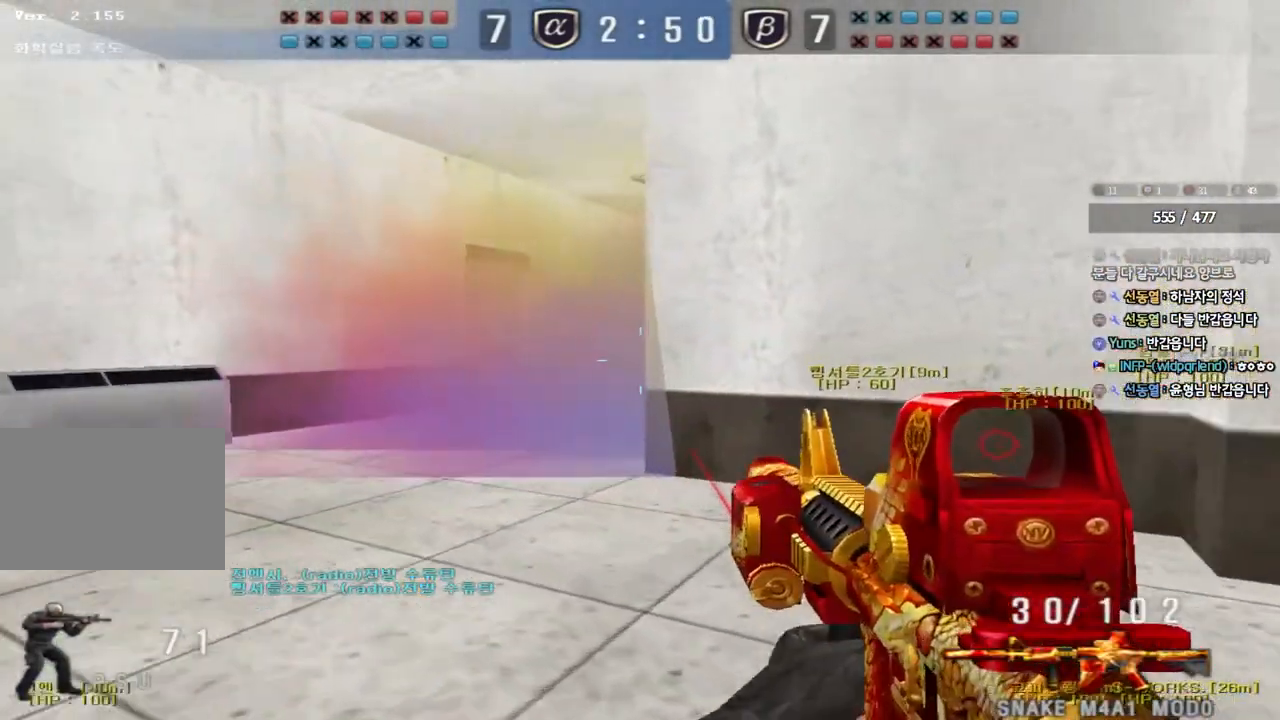
{"keys": ["shift"], "events": [[33, "shift", "down"], [50, "w", "up"], [67, "a", "up"], [150, "a", "down"], [150, "s", "down"], [350, "s", "up"], [367, "a", "up"]]}
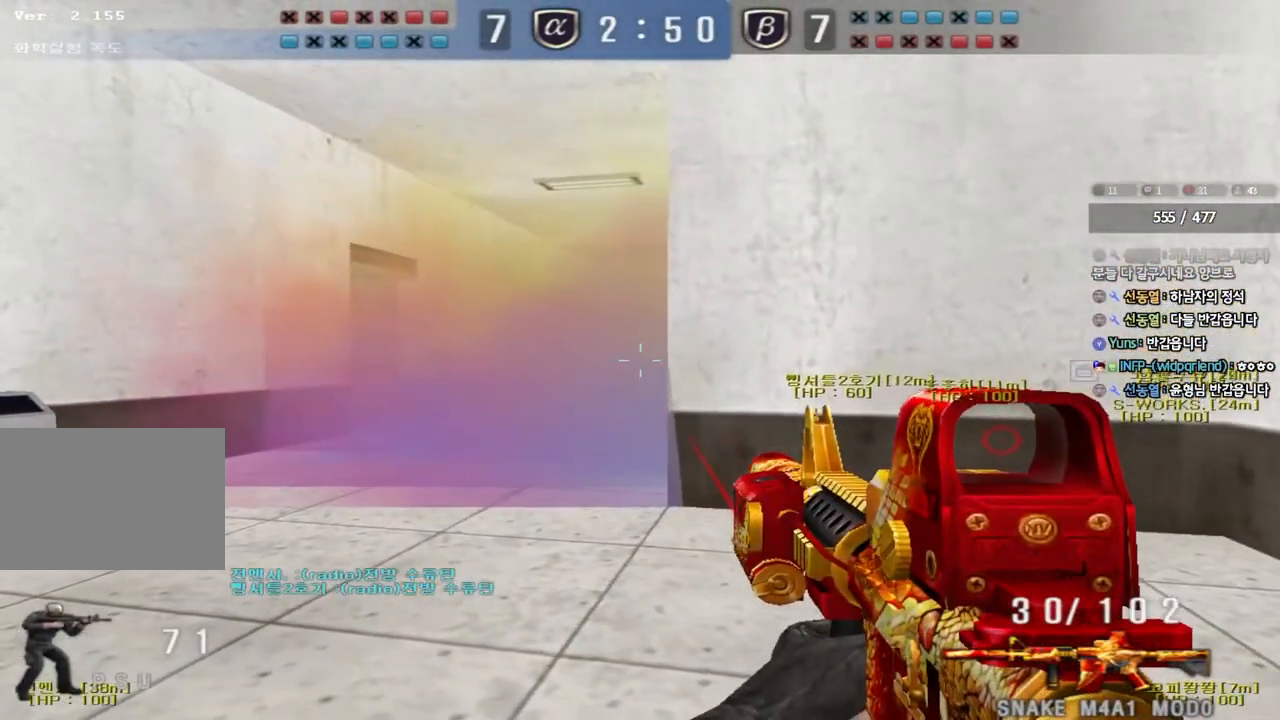
{"keys": ["shift"], "events": []}